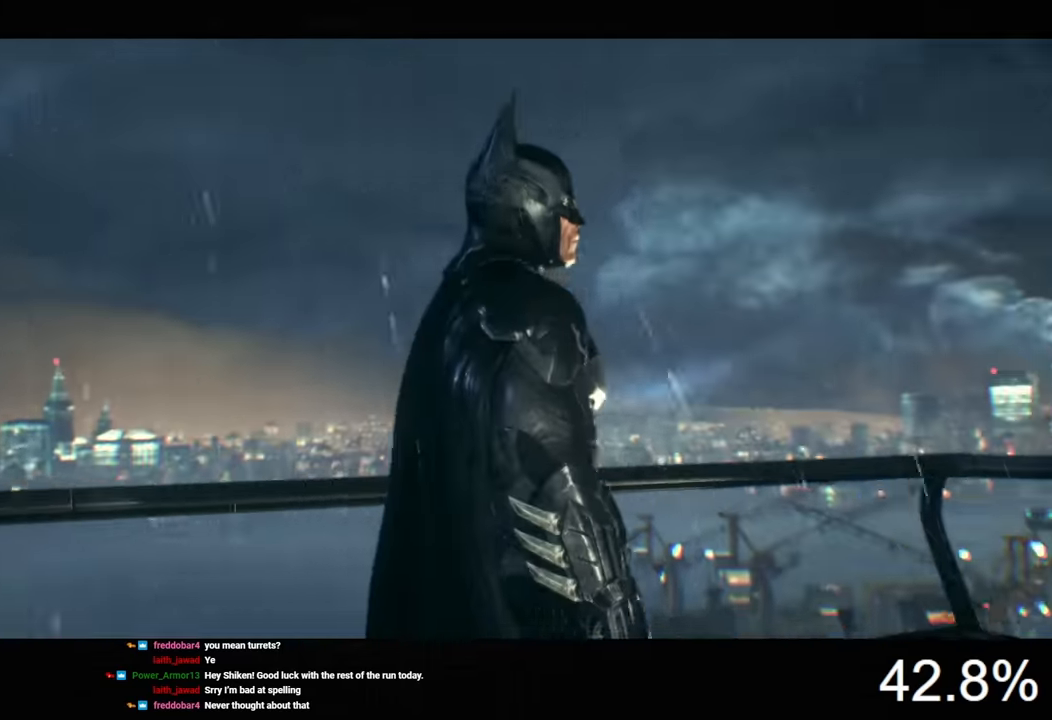
Gameplay with keyboard and mouse; each line is a JSON object with the keys and mouse buttons held at the frame after it. "events" lists presses ("down") and releases ("up") of "1", "2", "3", "4", "5", "a", "alt", "c", "caps_lock", "ctrl", "d", "e", "f", "g", "q", "r", "s", "shift", "space", "t", "tab", "v", "w", "x", "z", "mouse_left", "mouse_wheel" and "mouse_right" between this image and that frame as [ms after this image, input, new state], when the widget could be followed in between. "mouse_left", "mouse_wheel", "mouse_right" = the "left", "wheel", "right" buttons of the "mouse" list. No other keys are recorded. "wheel" means that the mouse wheel is clicked or scrolled. Not read: mouse_move.
{"keys": ["d"], "mouse": ["right"], "events": [[367, "mouse_right", "down"]]}
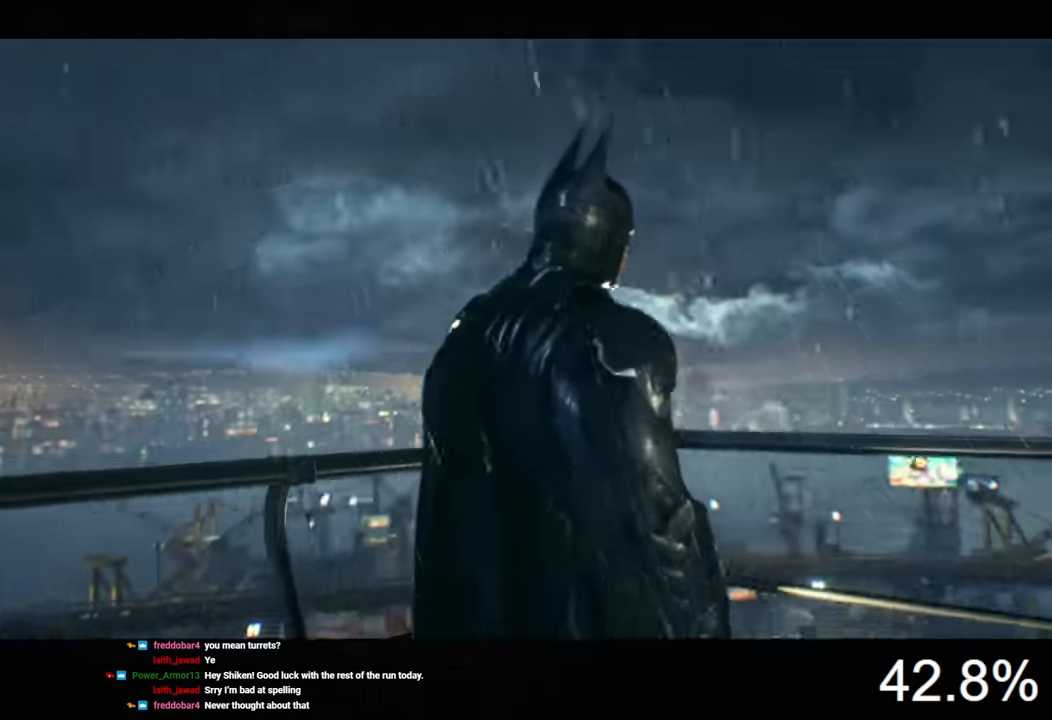
{"keys": ["d"], "mouse": ["right"], "events": []}
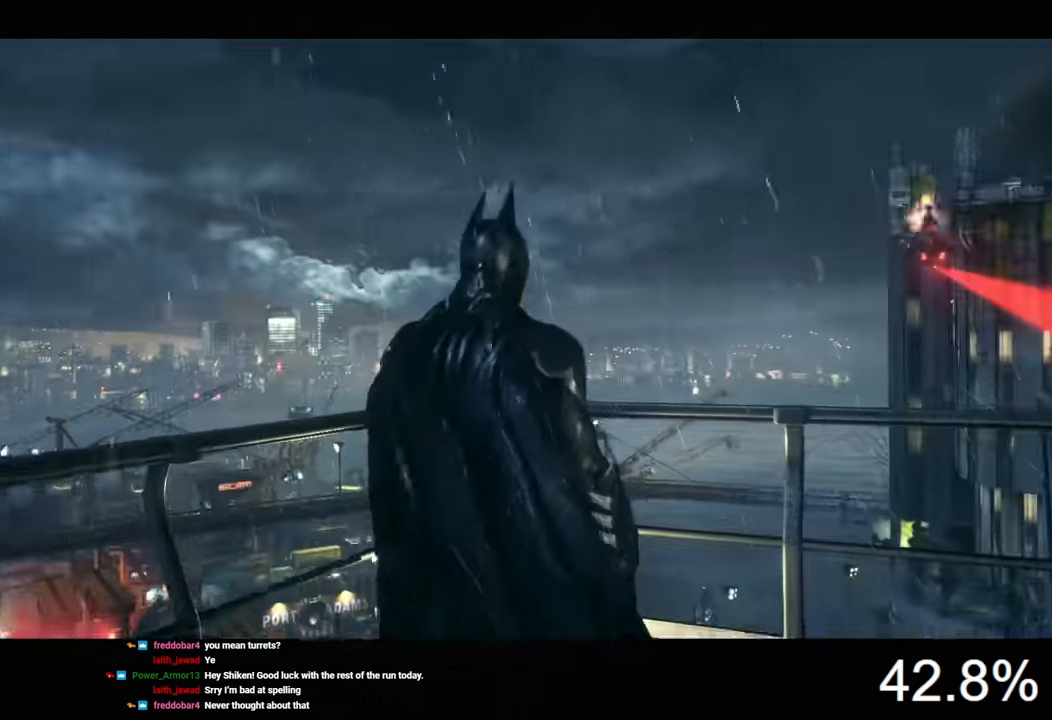
{"keys": ["d"], "mouse": ["right"], "events": []}
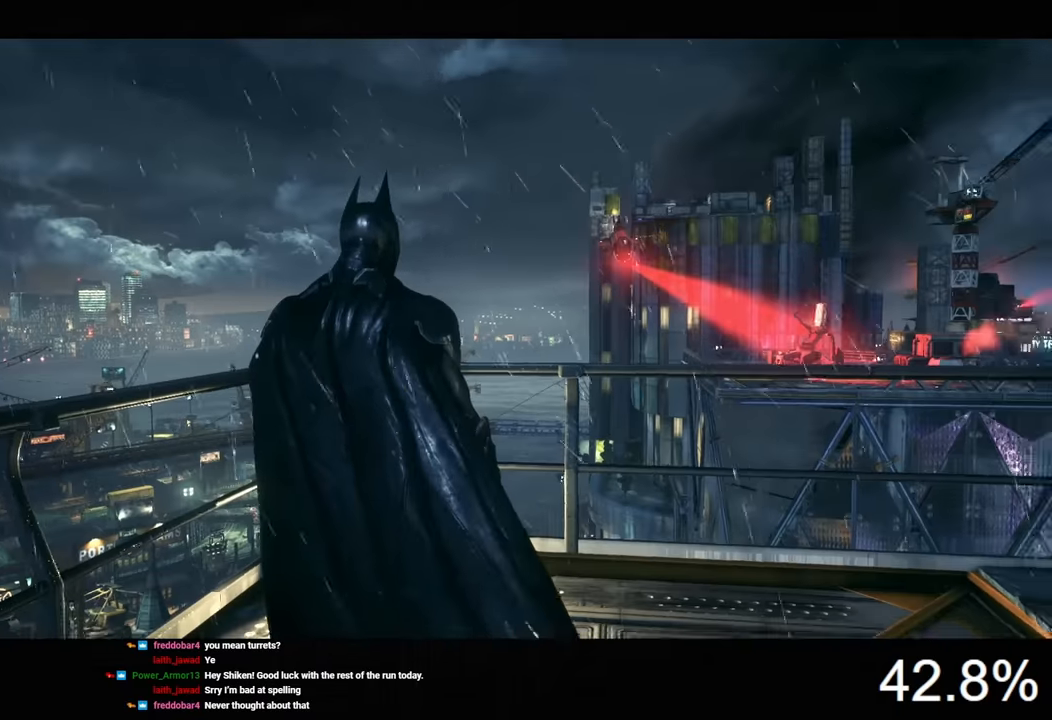
{"keys": ["d"], "mouse": ["right"], "events": []}
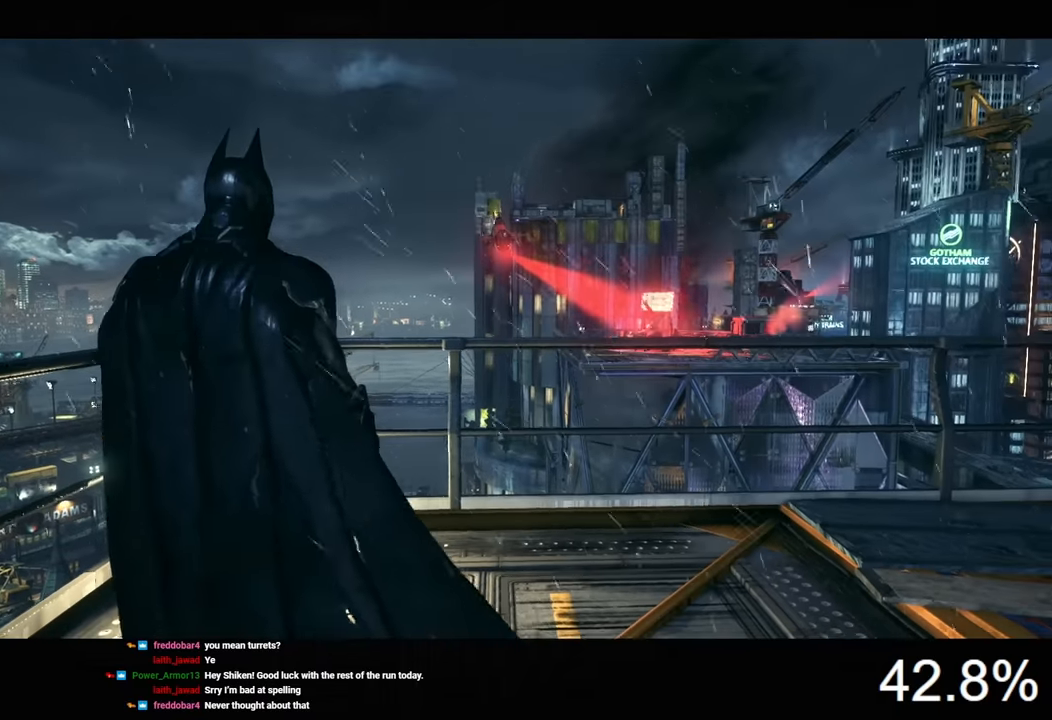
{"keys": ["d"], "mouse": ["right"], "events": []}
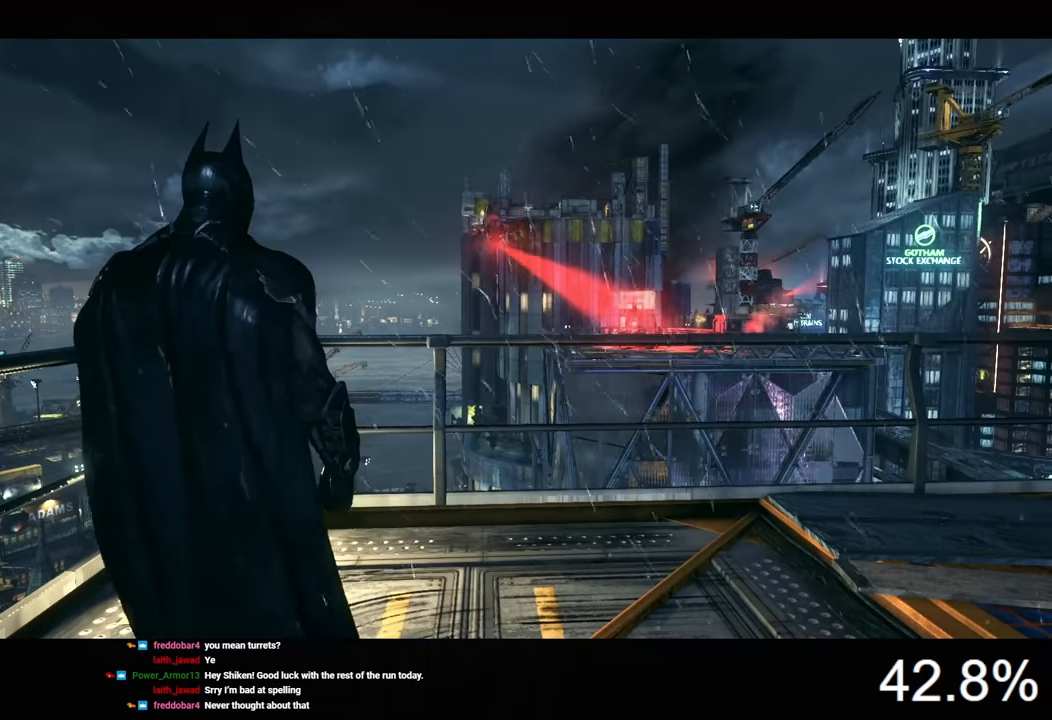
{"keys": ["d"], "mouse": ["right"], "events": []}
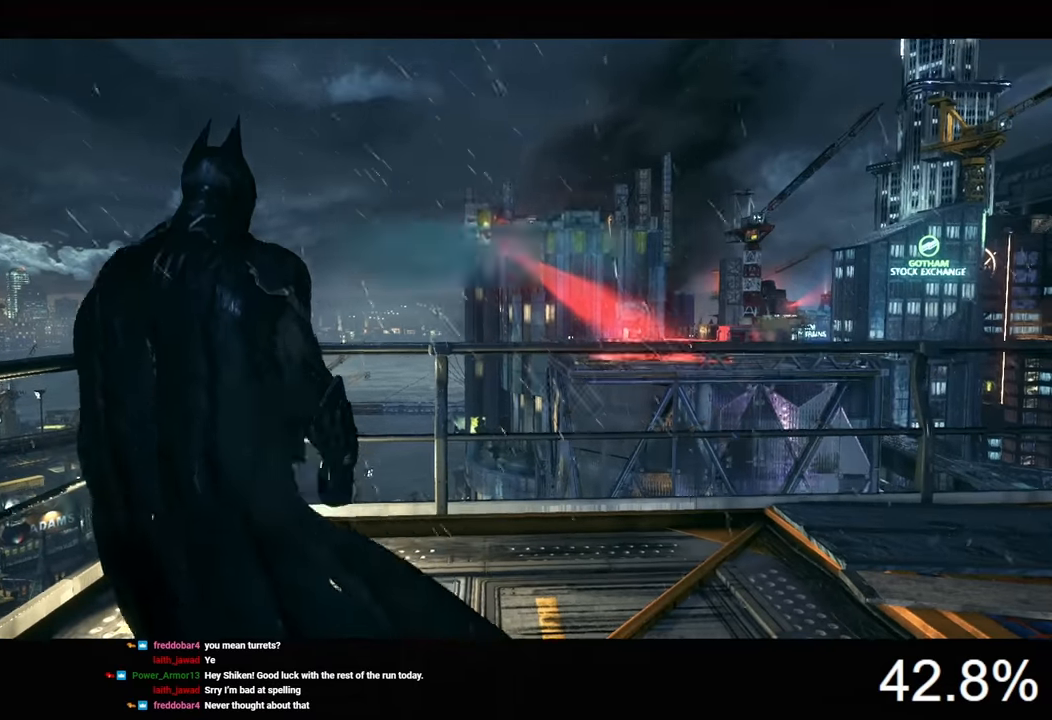
{"keys": ["d"], "mouse": ["left", "right"], "events": [[467, "mouse_left", "down"]]}
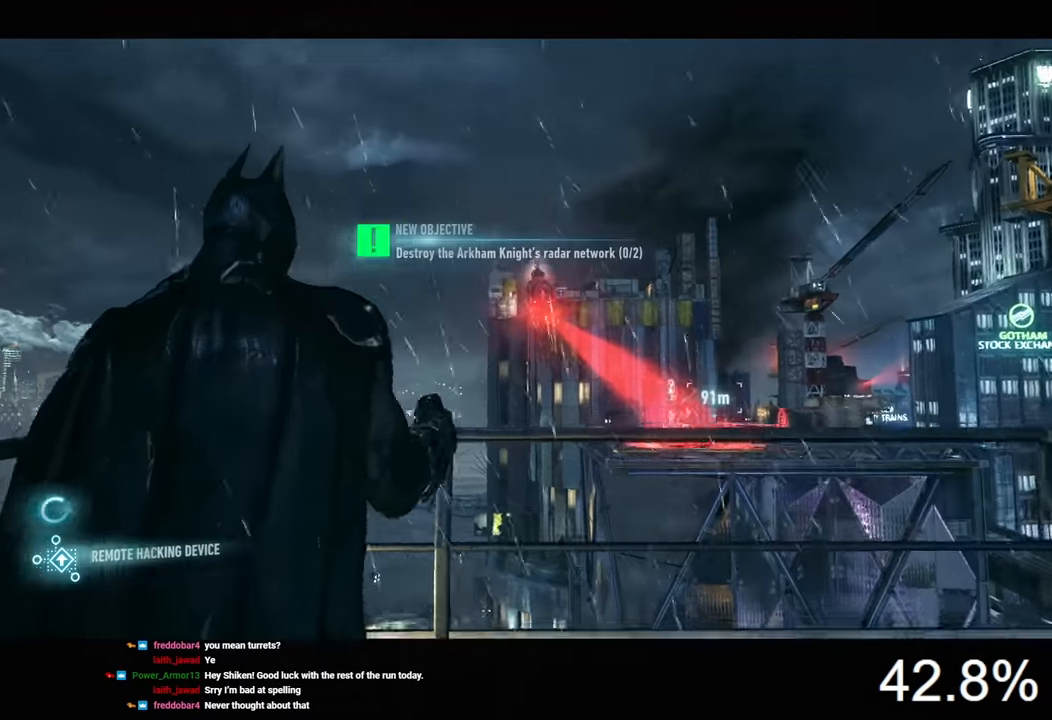
{"keys": ["d"], "mouse": ["right"], "events": [[34, "mouse_left", "up"], [100, "mouse_left", "down"], [167, "mouse_left", "up"], [267, "mouse_left", "down"], [300, "mouse_left", "up"], [367, "mouse_left", "down"], [467, "mouse_left", "up"]]}
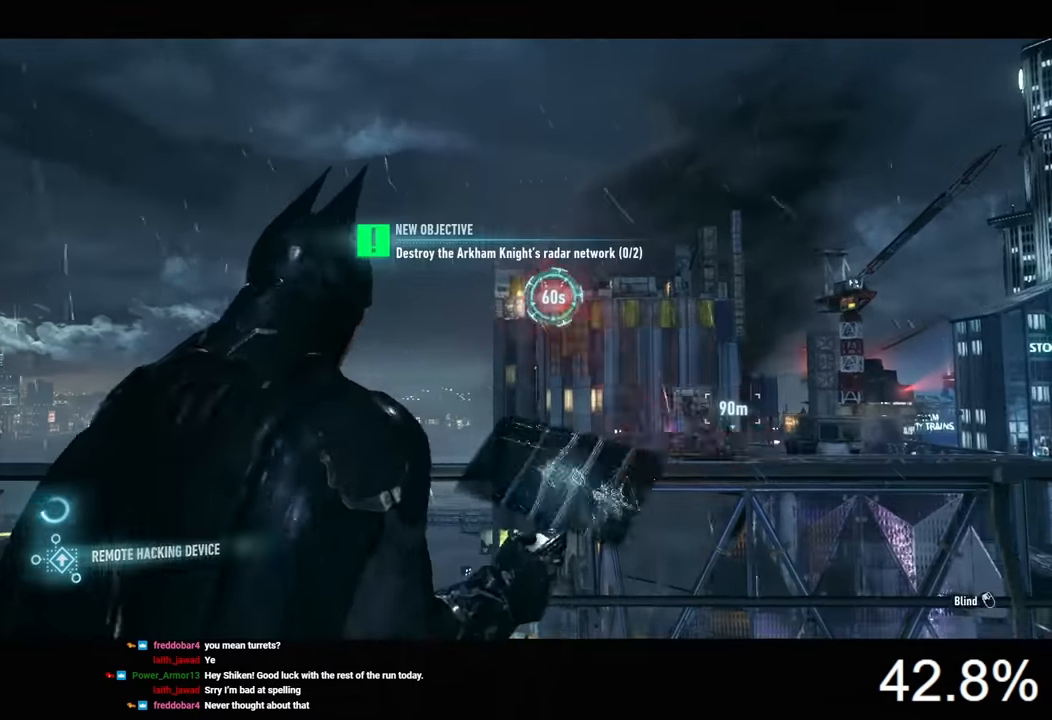
{"keys": ["d"], "mouse": [], "events": [[67, "mouse_right", "up"]]}
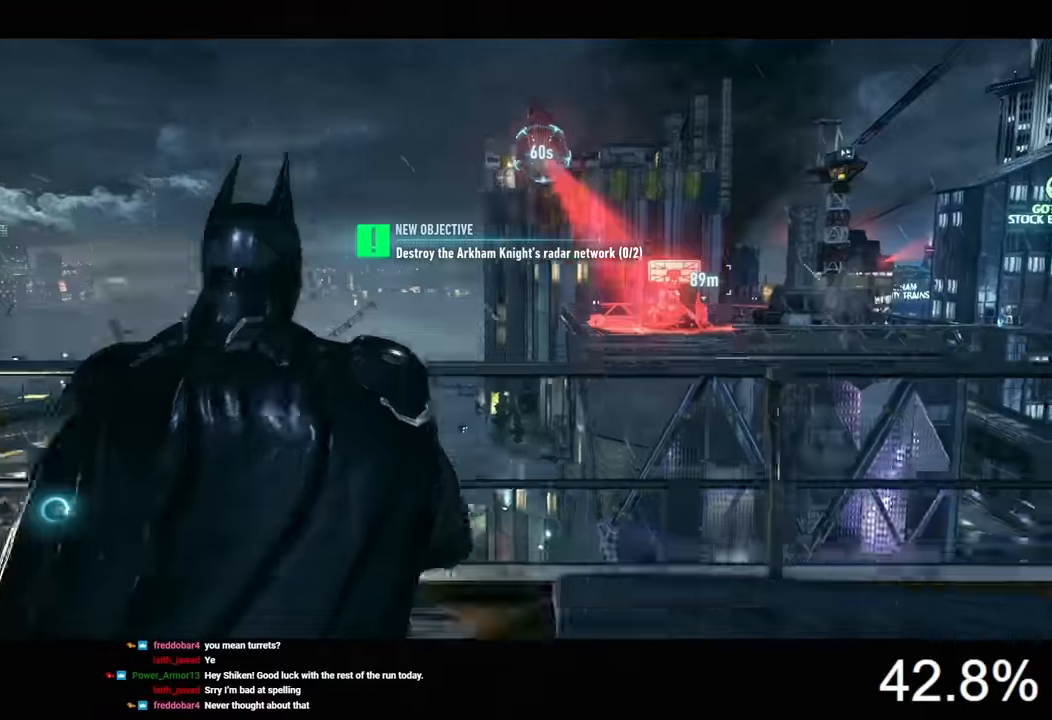
{"keys": ["d"], "mouse": [], "events": []}
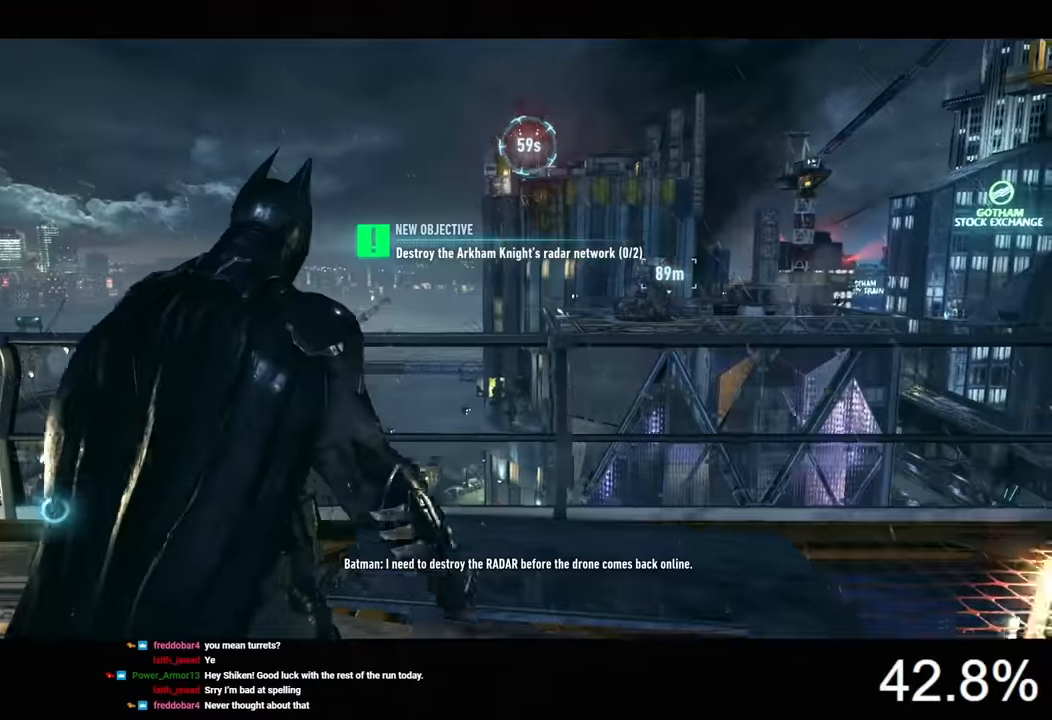
{"keys": ["d"], "mouse": [], "events": []}
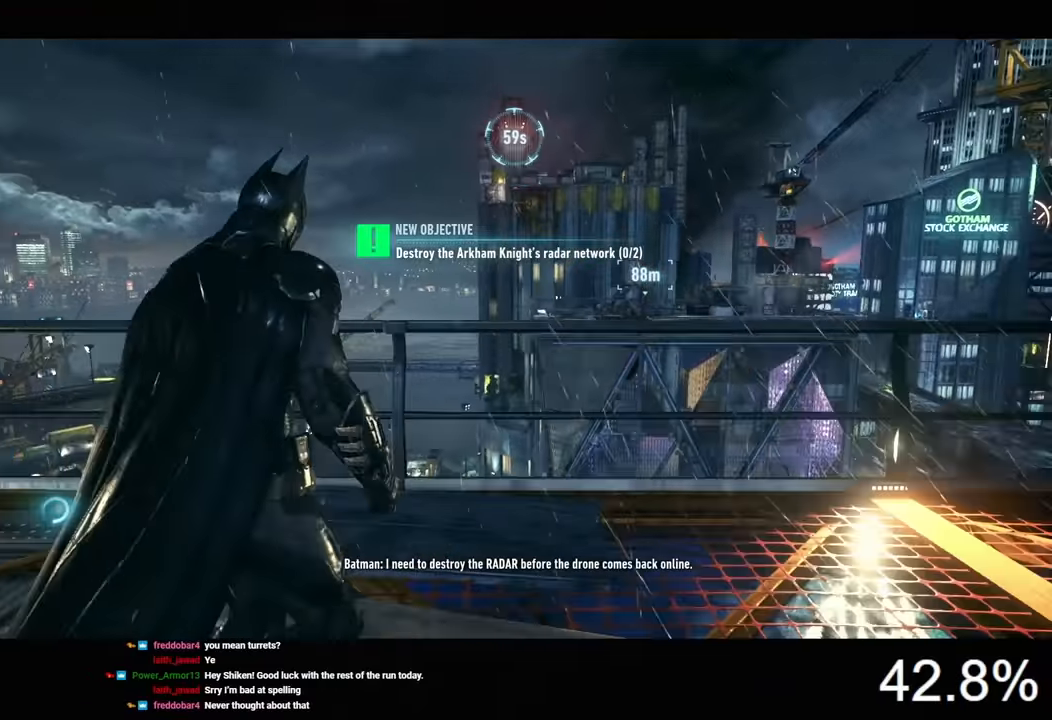
{"keys": ["d"], "mouse": [], "events": []}
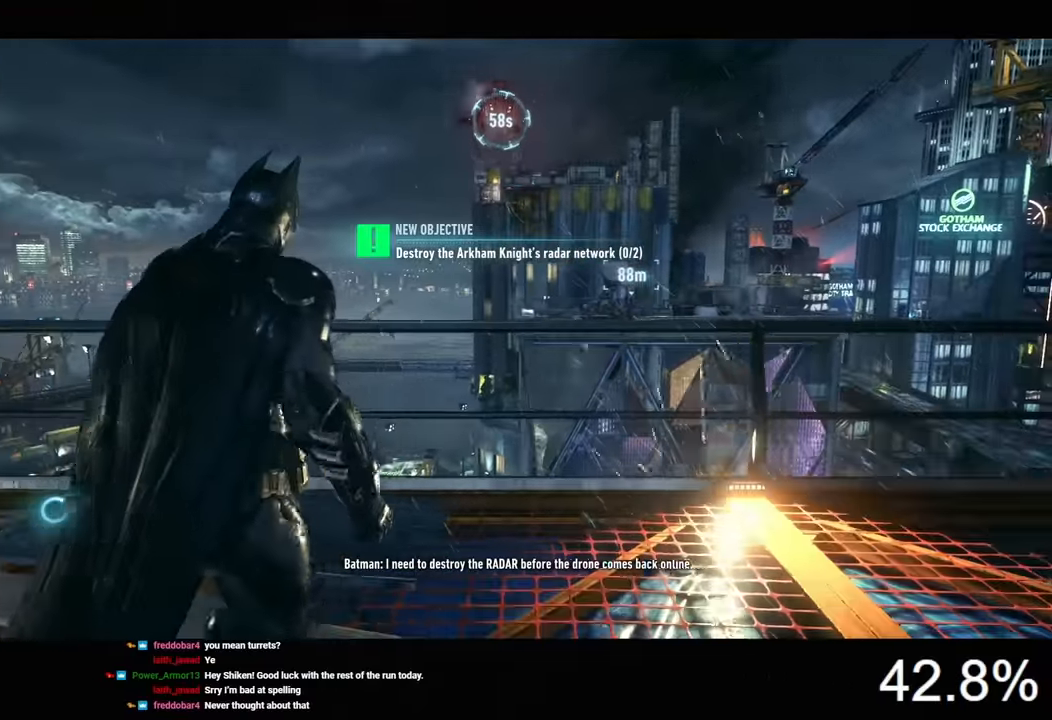
{"keys": ["d"], "mouse": [], "events": []}
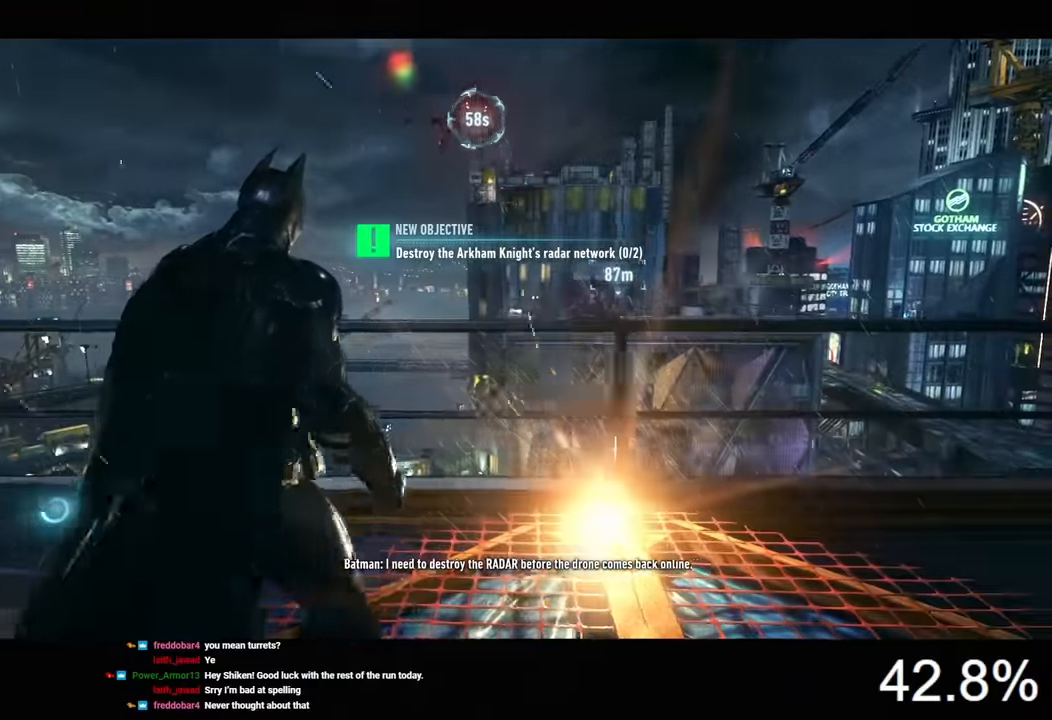
{"keys": ["d", "s"], "mouse": [], "events": [[166, "s", "down"], [300, "s", "up"], [466, "s", "down"]]}
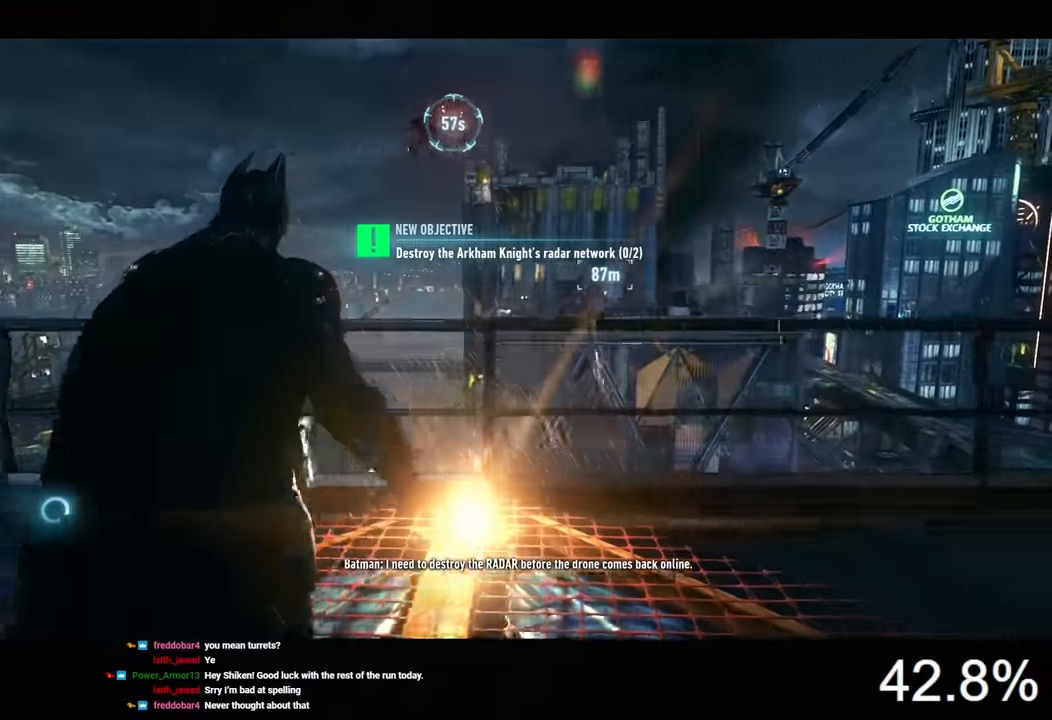
{"keys": ["d", "s"], "mouse": [], "events": [[100, "s", "up"], [300, "s", "down"]]}
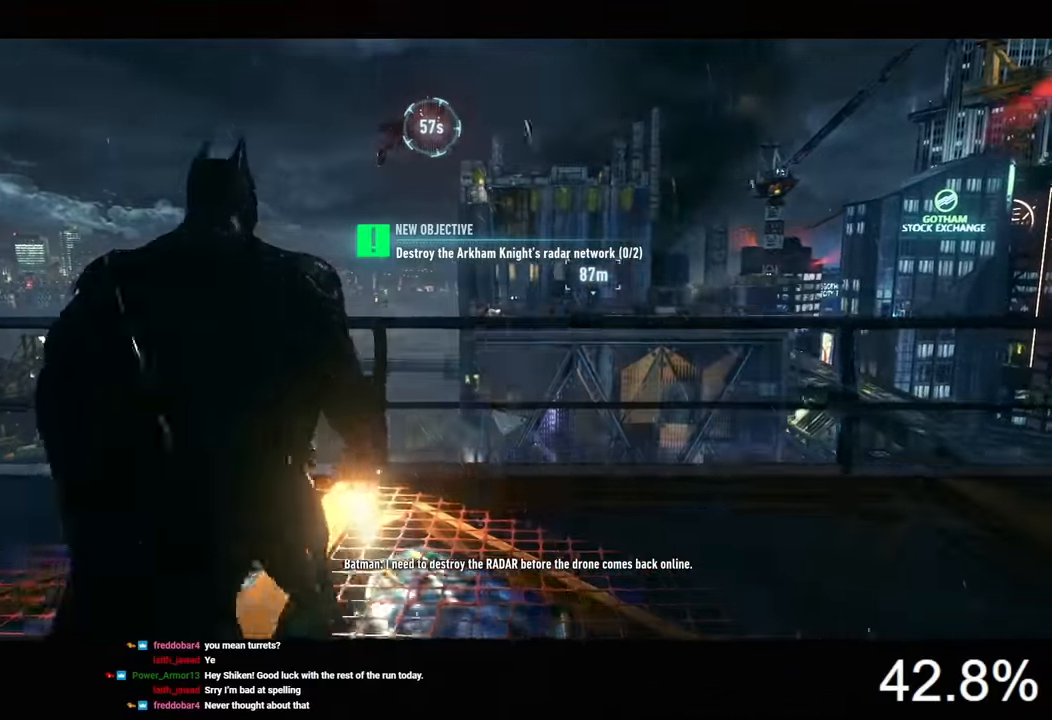
{"keys": ["space", "w"], "mouse": [], "events": [[166, "s", "up"], [366, "w", "down"], [466, "d", "up"], [466, "space", "down"]]}
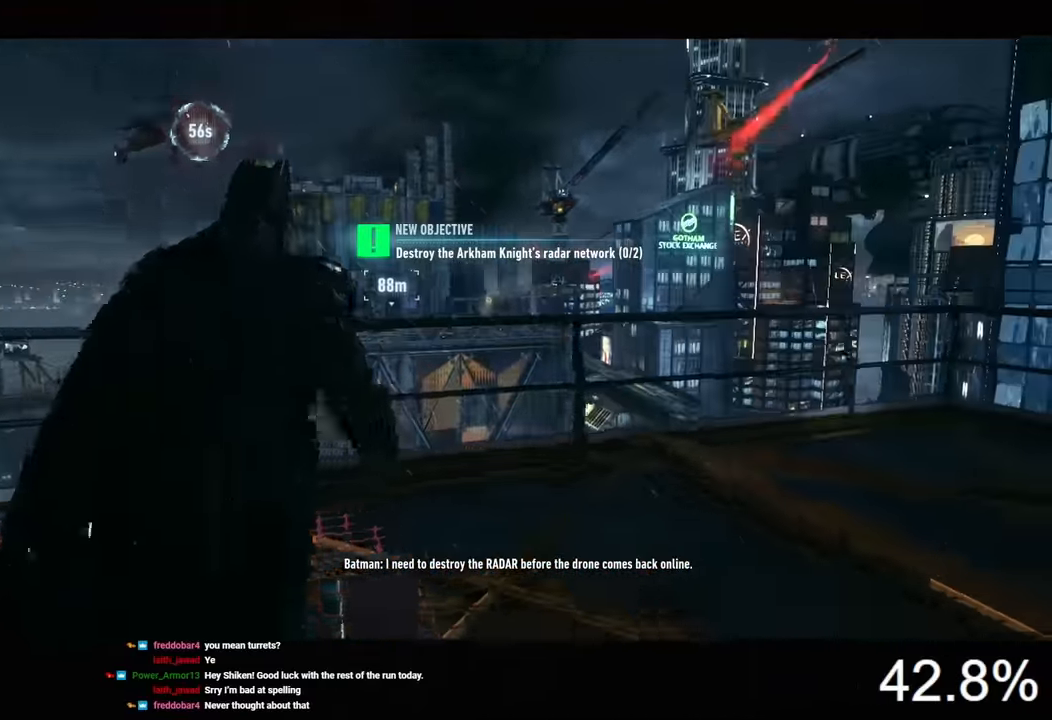
{"keys": ["space", "w"], "mouse": [], "events": []}
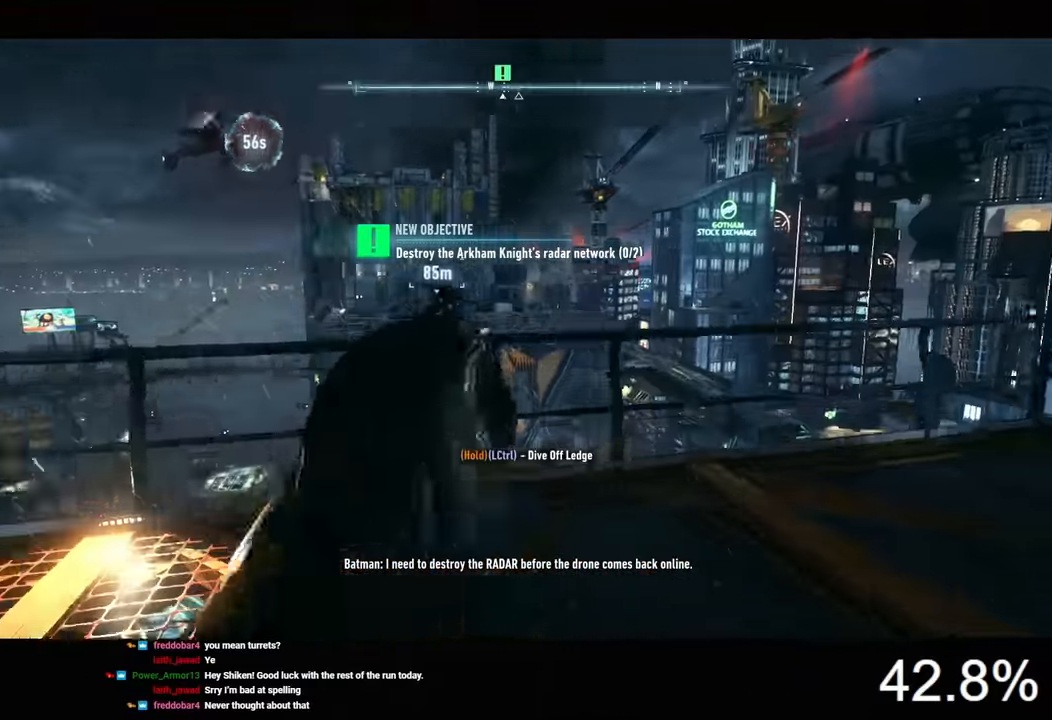
{"keys": ["space", "w"], "mouse": [], "events": []}
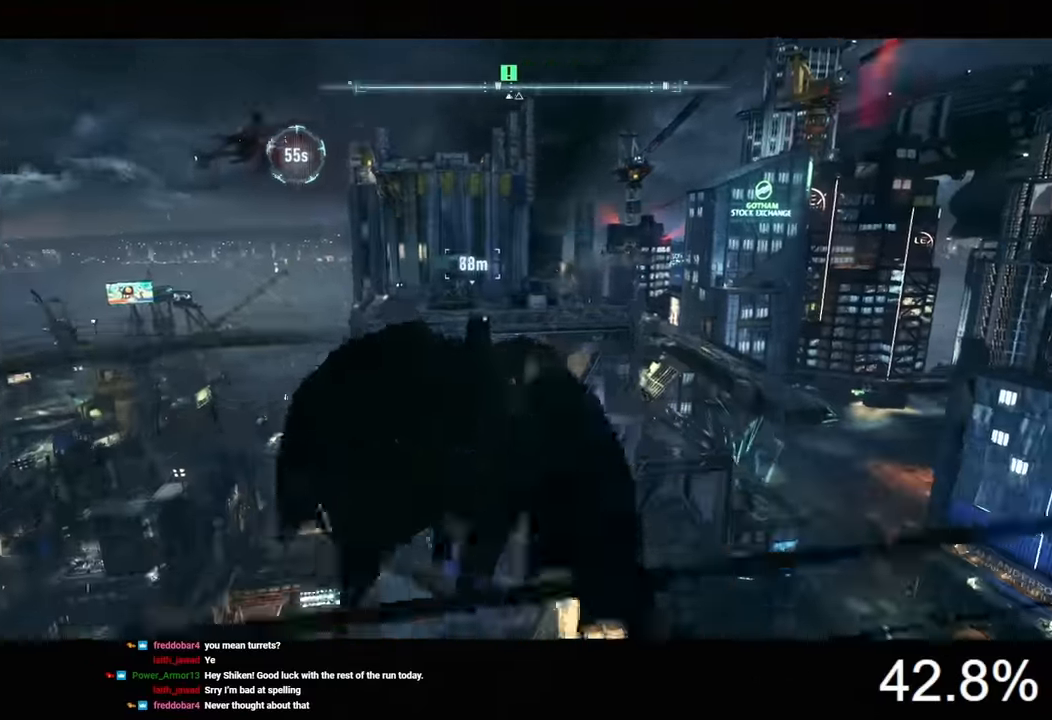
{"keys": ["ctrl", "space", "w"], "mouse": [], "events": [[233, "ctrl", "down"]]}
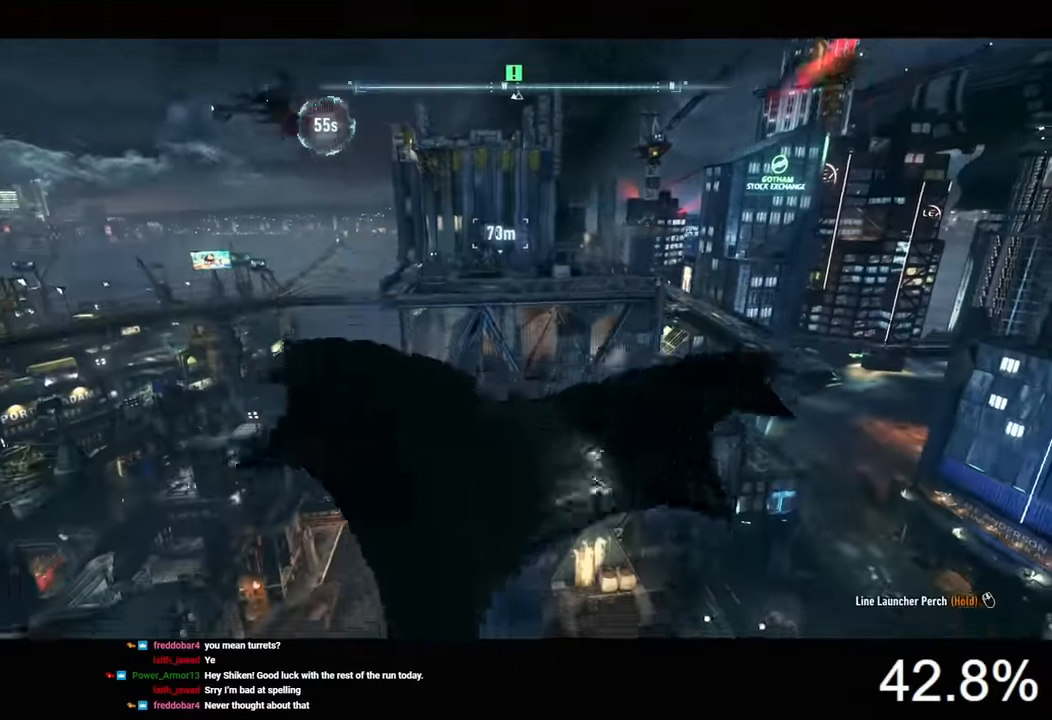
{"keys": ["3", "space", "w"], "mouse": [], "events": [[266, "ctrl", "up"], [400, "3", "down"]]}
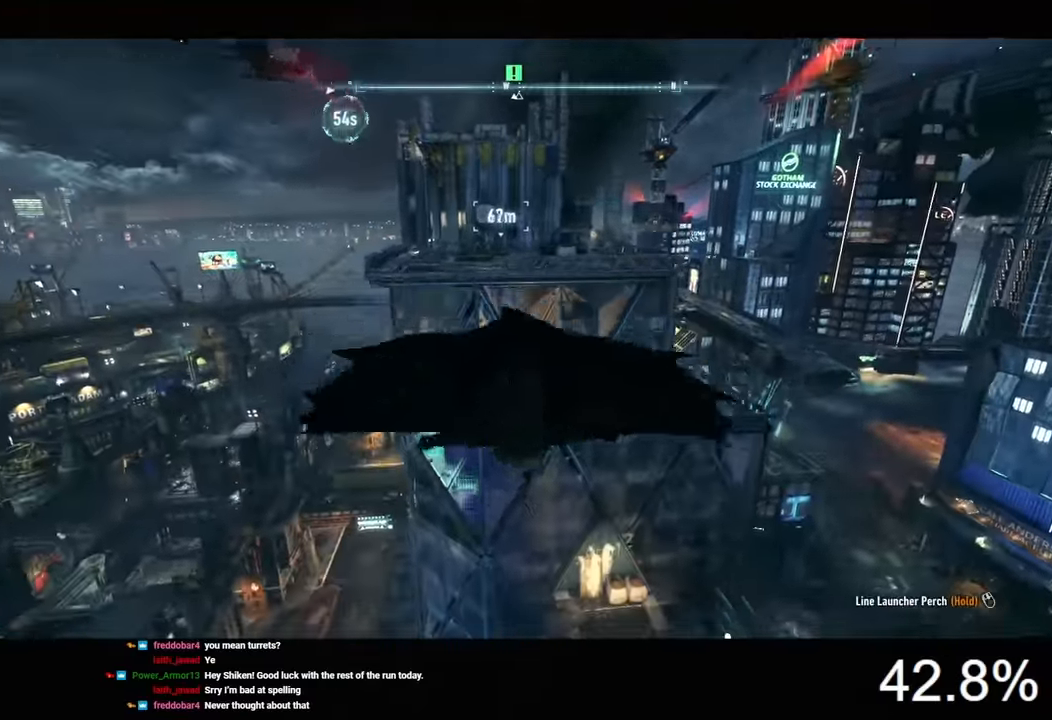
{"keys": ["w"], "mouse": [], "events": [[33, "3", "up"], [366, "f", "down"], [466, "f", "up"], [466, "space", "up"]]}
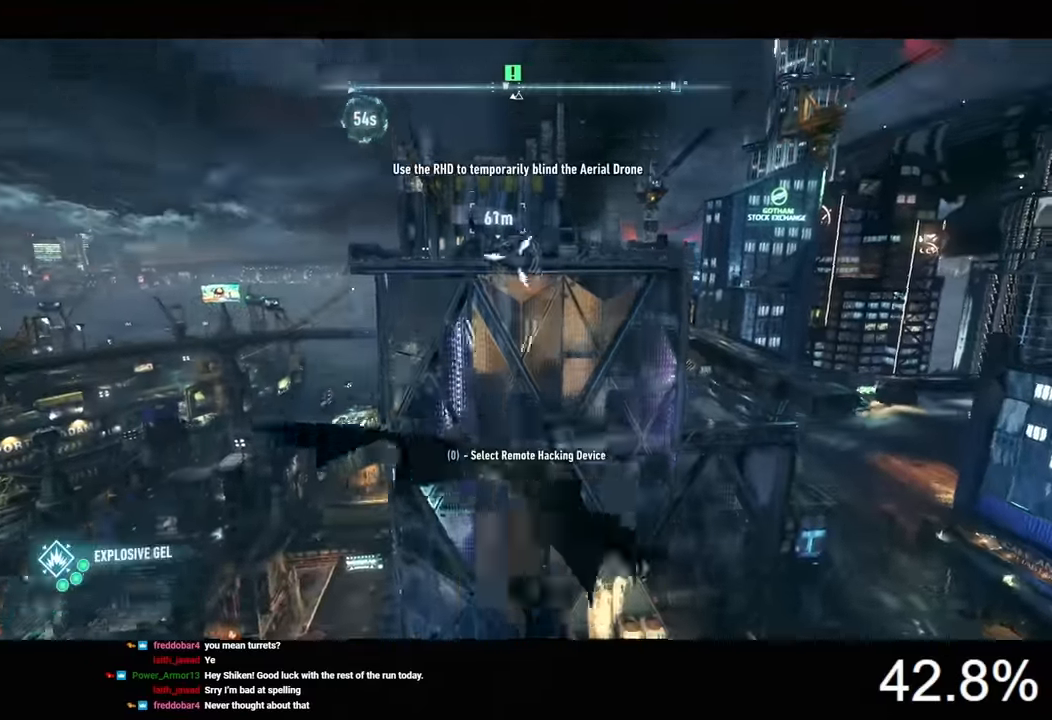
{"keys": ["space", "w"], "mouse": [], "events": [[33, "space", "down"]]}
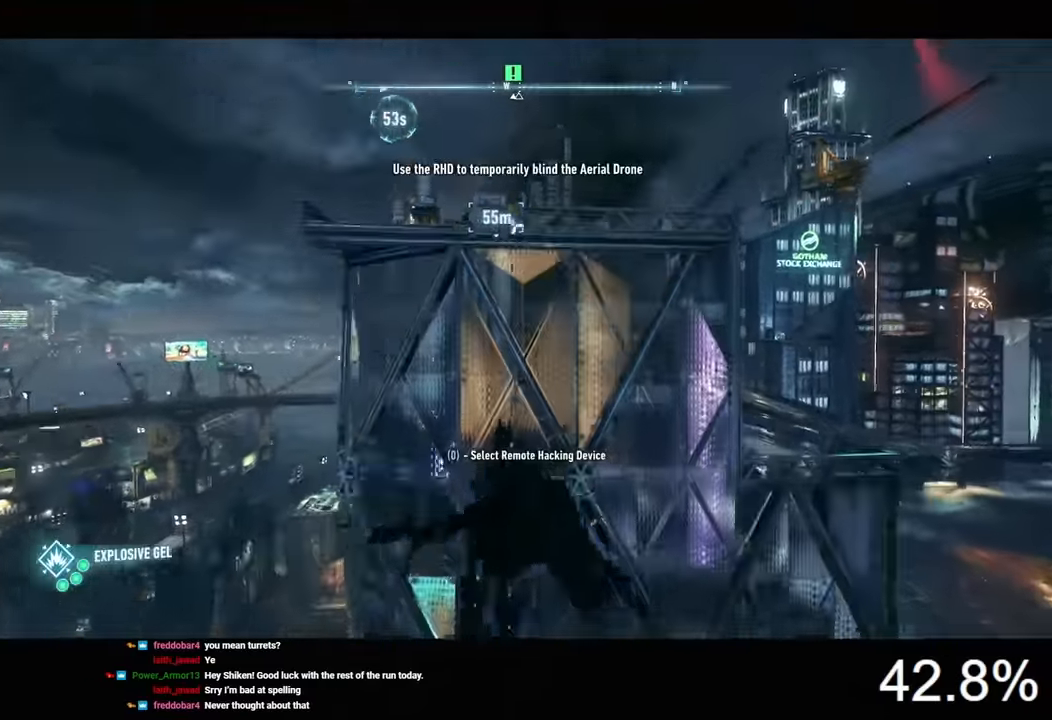
{"keys": ["w"], "mouse": [], "events": [[467, "space", "up"]]}
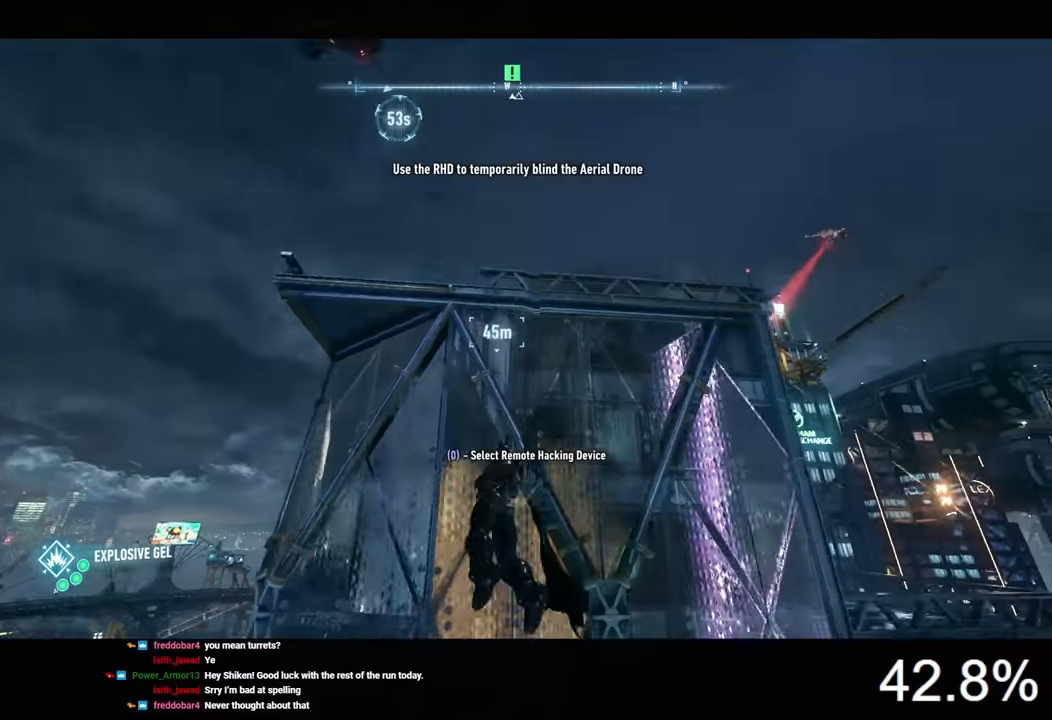
{"keys": ["space", "w"], "mouse": [], "events": [[33, "space", "down"]]}
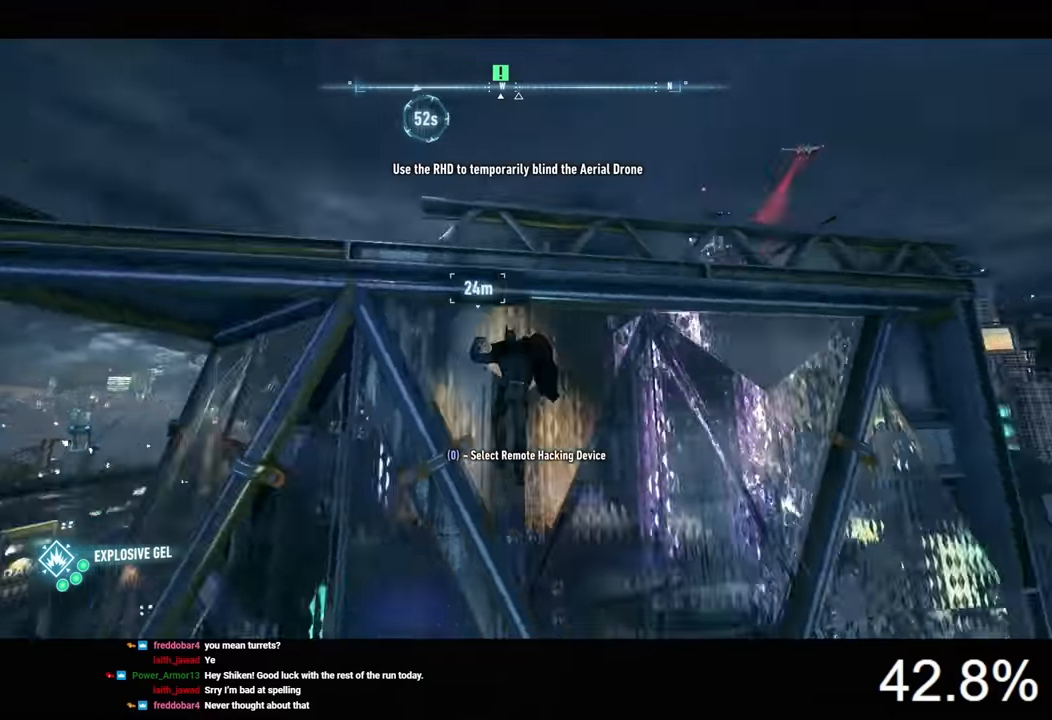
{"keys": ["space", "w"], "mouse": [], "events": []}
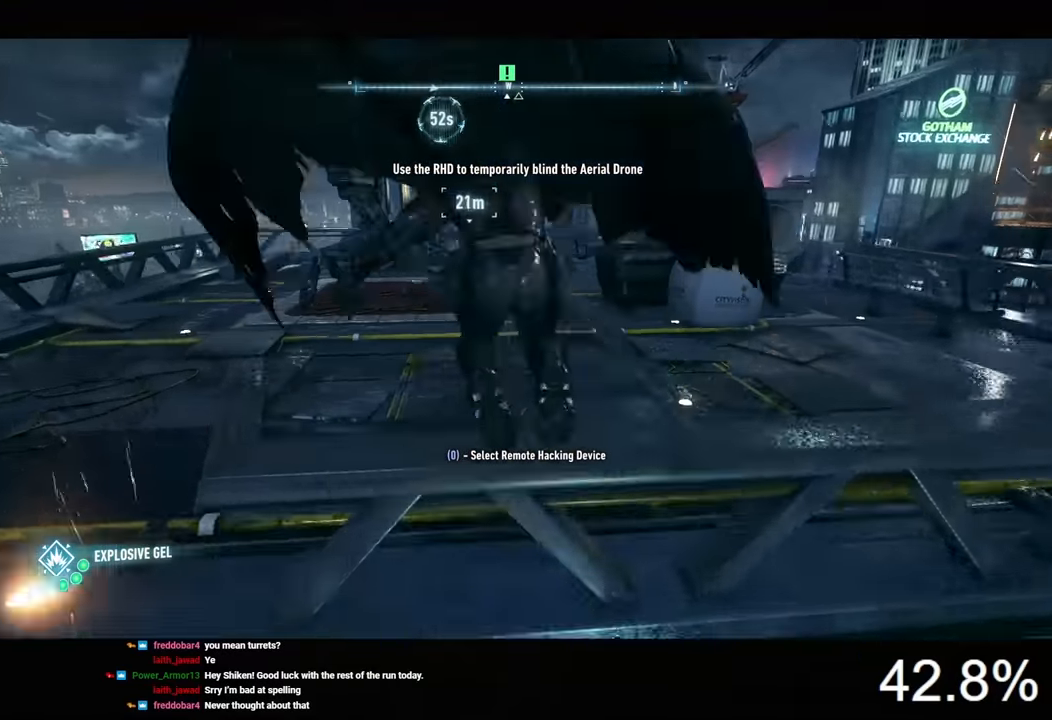
{"keys": ["space", "w"], "mouse": [], "events": []}
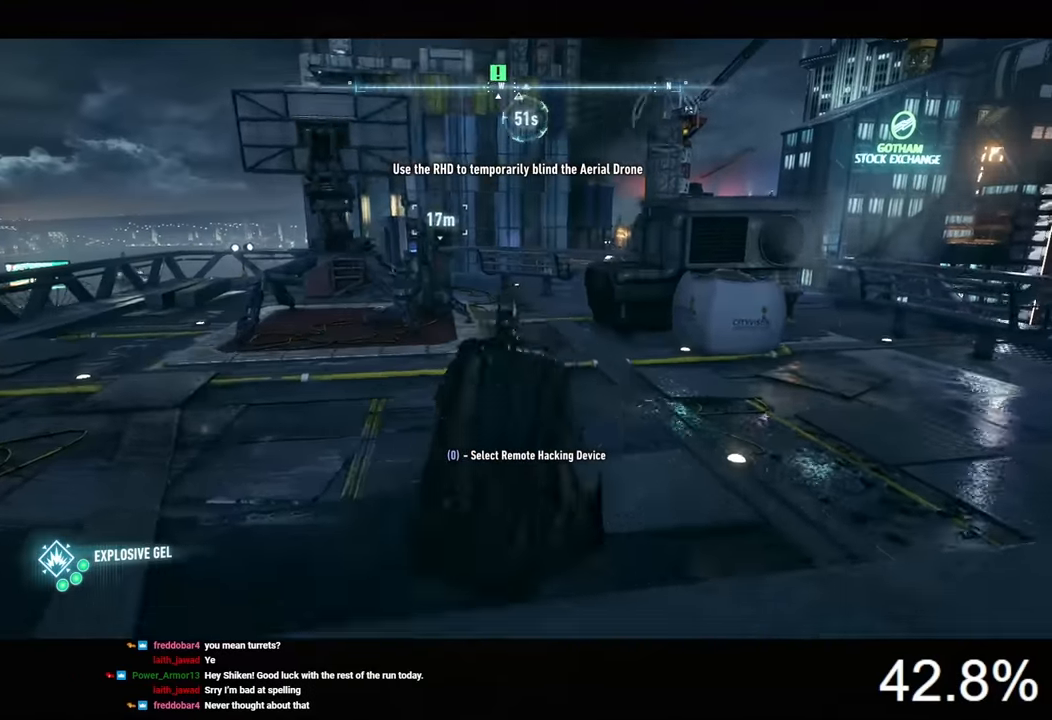
{"keys": ["3", "space", "w"], "mouse": [], "events": [[467, "3", "down"]]}
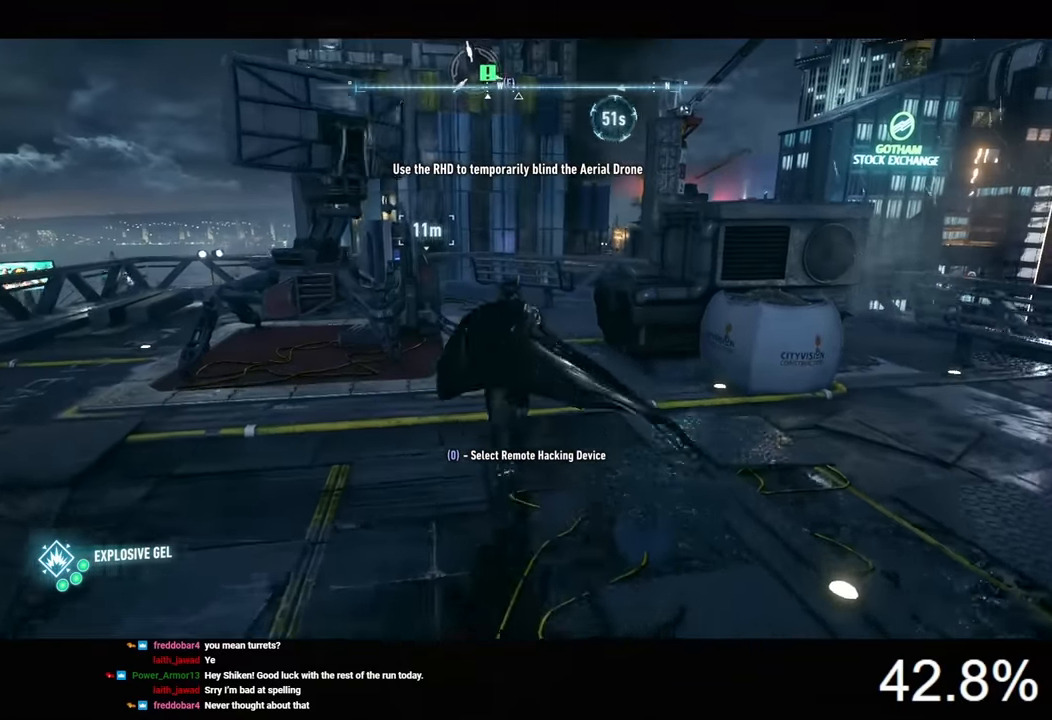
{"keys": ["space", "w"], "mouse": [], "events": [[167, "3", "up"]]}
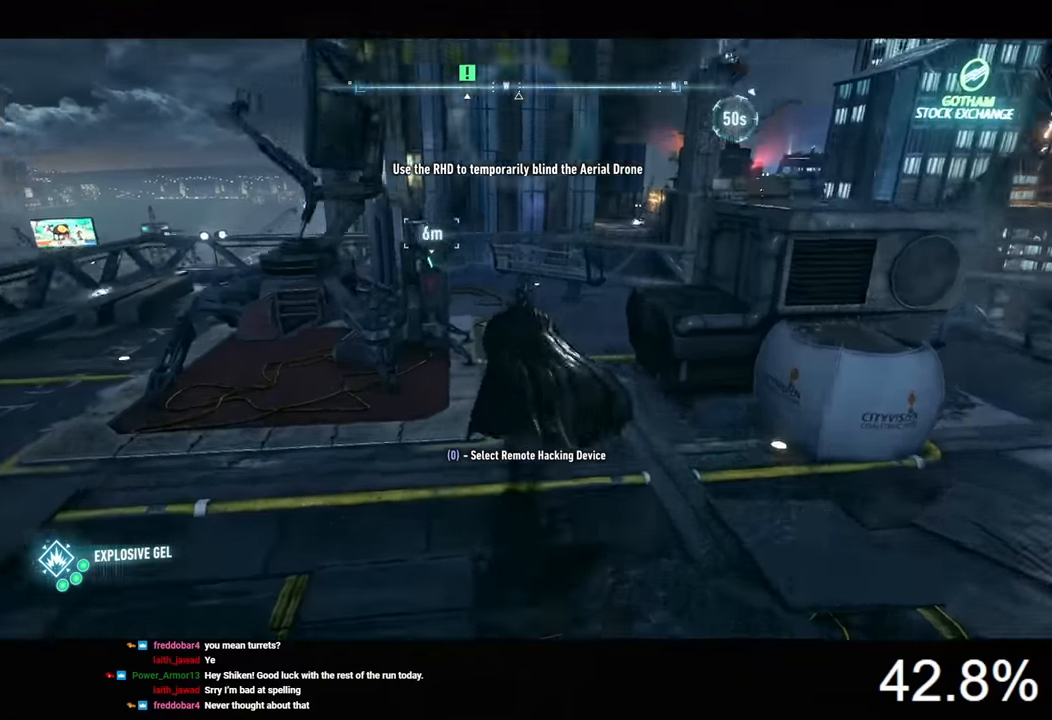
{"keys": [], "mouse": ["right"], "events": [[100, "d", "down"], [267, "d", "up"], [367, "space", "up"], [400, "w", "up"], [500, "mouse_right", "down"]]}
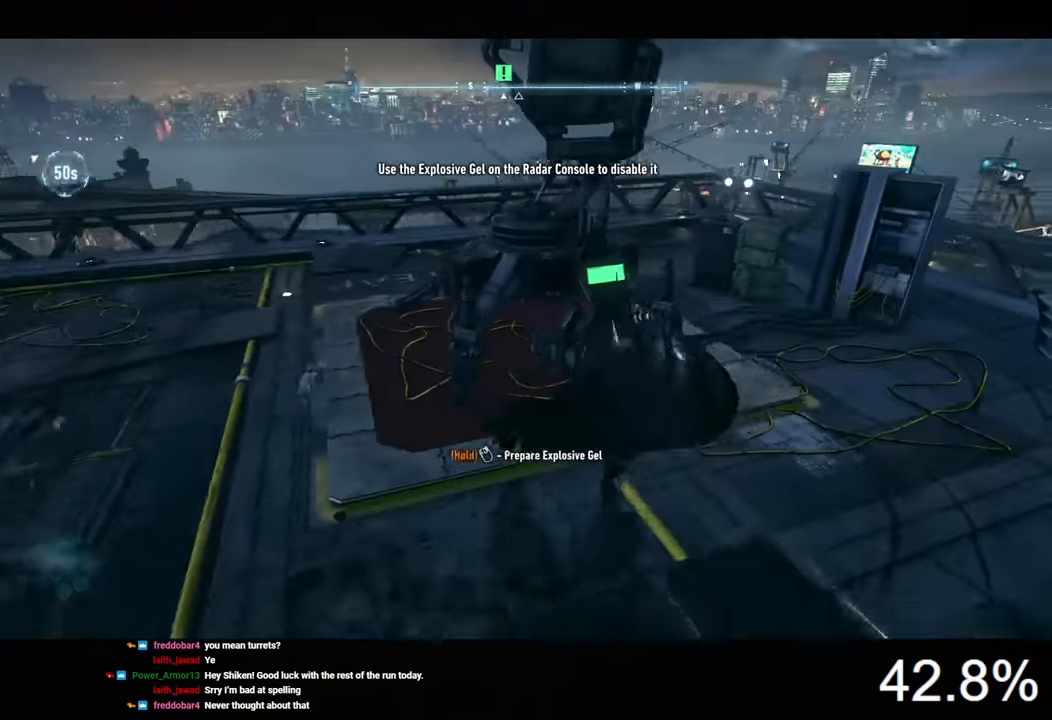
{"keys": [], "mouse": [], "events": [[100, "mouse_left", "down"], [167, "mouse_left", "up"], [367, "mouse_right", "up"]]}